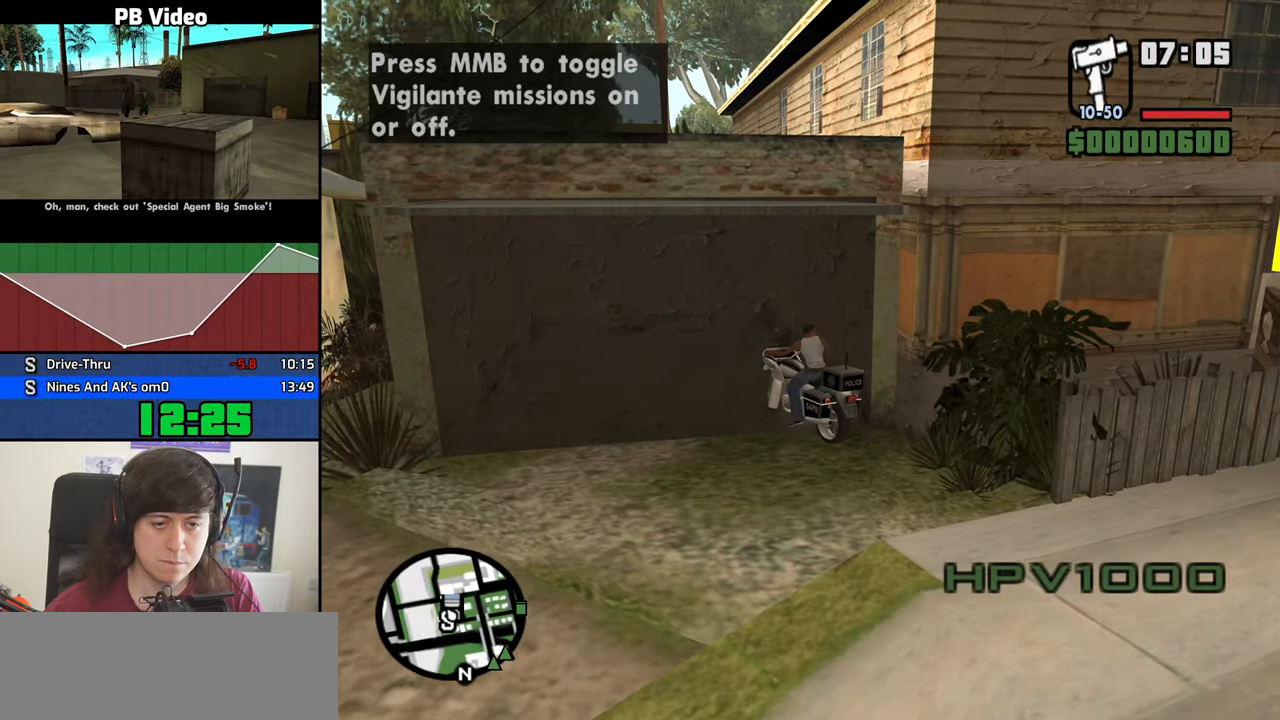
Gameplay with keyboard and mouse; each line is a JSON object with the keys and mouse buttons held at the frame after it. "events" lists presses ("down") and releases ("up") of "1", "2", "3", "4", "5", "6", "8", "a", "alt", "b", "c", "ctrl", "d", "down", "e", "escape", "f", "f1", "f2", "f3", "g", "h", "left", "n", "num2", "q", "r", "right", "s", "shift", "space", "t", "tab", "up", "v", "w", "x", "y", "z", "mouse_left", "mouse_middle", "mouse_right", "mouse_wheel_up" and "mouse_wheel_down" between this image and that frame as [ms after this image, input, new state], when the widget could be followed in between. "mouse_left", "mouse_middle", "mouse_right", "mouse_wheel_up", "mouse_wheel_down" = the "left", "middle", "right", "wheel_up", "wheel_down" buttons of the "mouse" list. No other keys are recorded. Mouse movement is not recorded.
{"keys": ["a", "w"], "mouse": [], "events": [[217, "s", "up"], [367, "a", "down"], [367, "d", "up"], [367, "w", "down"]]}
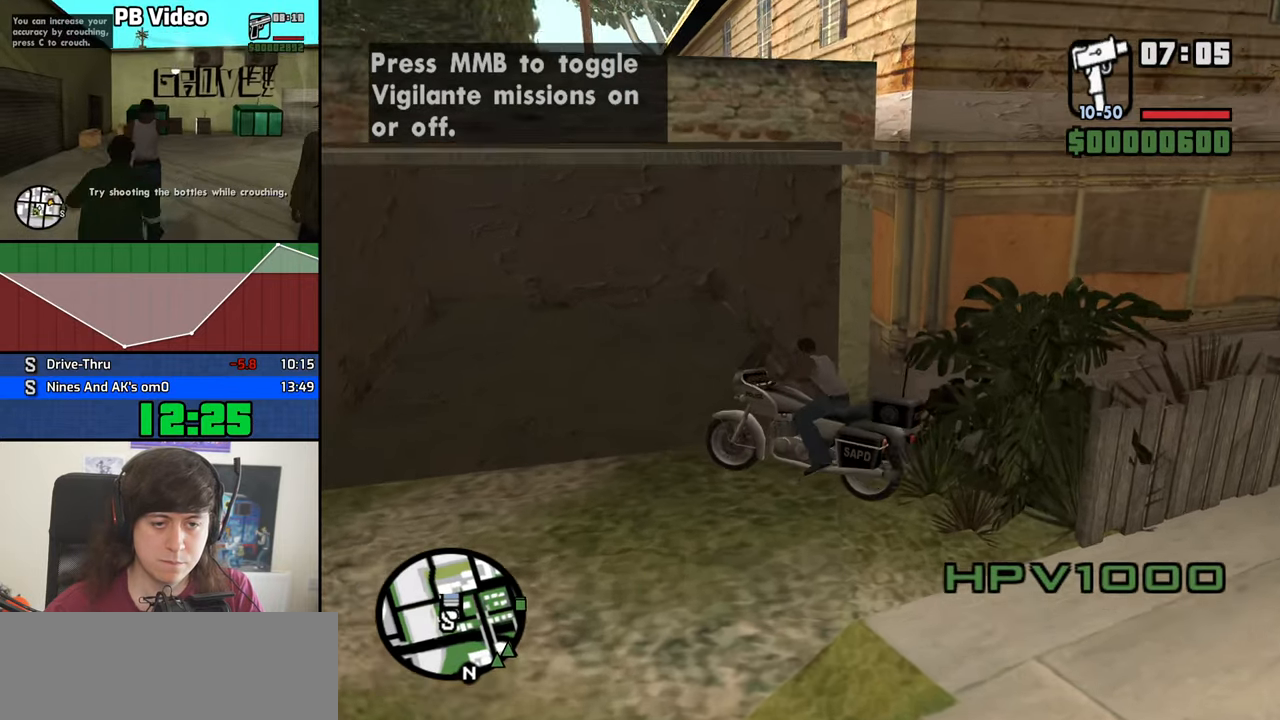
{"keys": ["a", "w"], "mouse": [], "events": []}
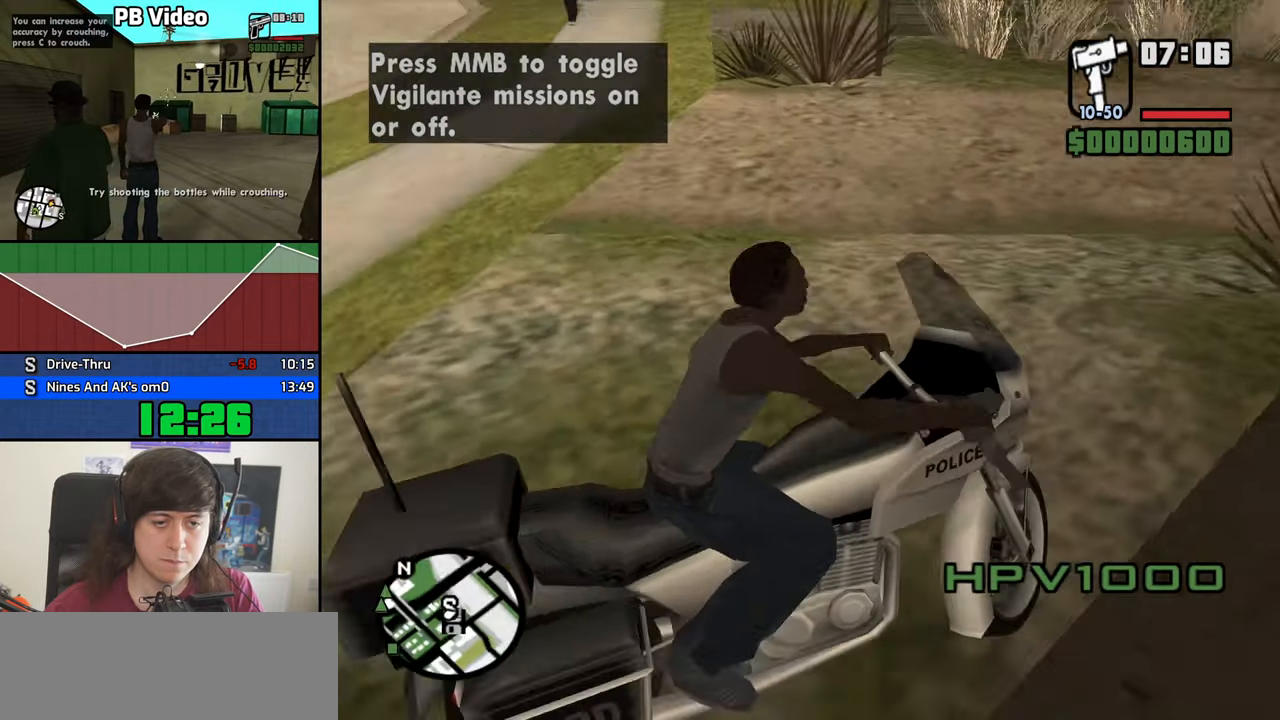
{"keys": ["a", "w"], "mouse": [], "events": [[200, "w", "up"], [350, "w", "down"]]}
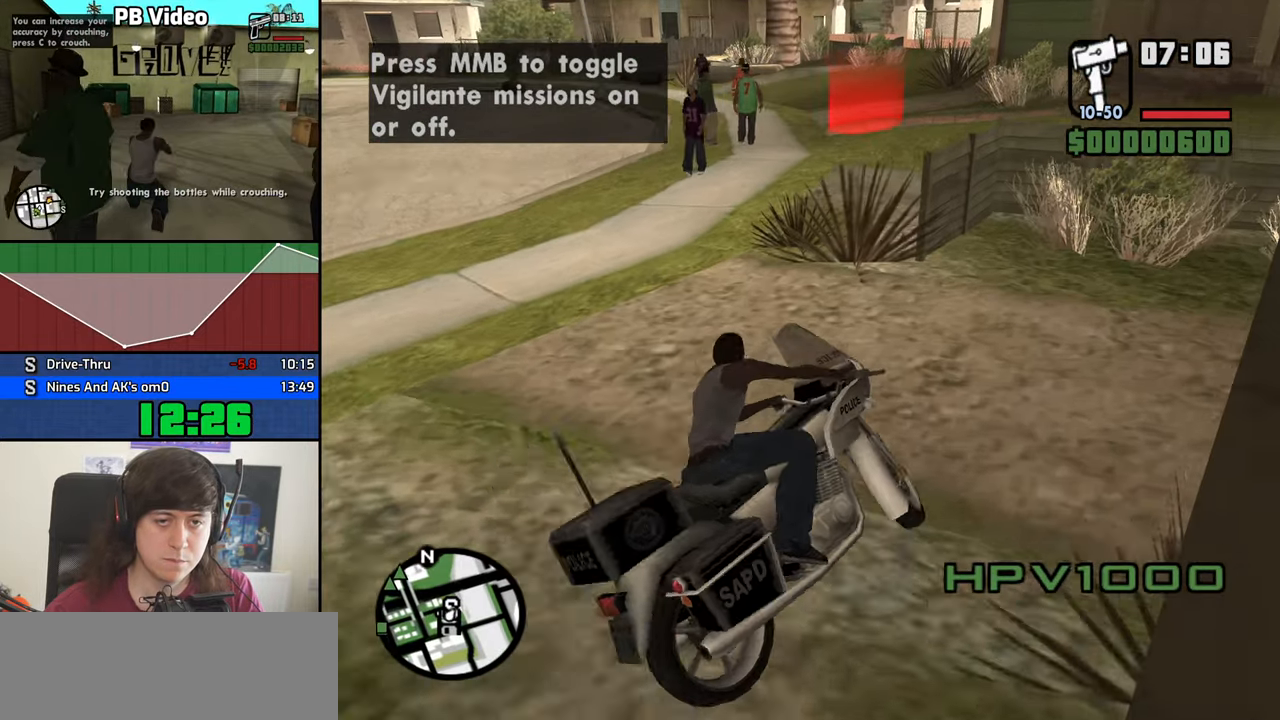
{"keys": [], "mouse": ["middle"], "events": [[33, "mouse_middle", "down"], [217, "a", "up"], [367, "w", "up"]]}
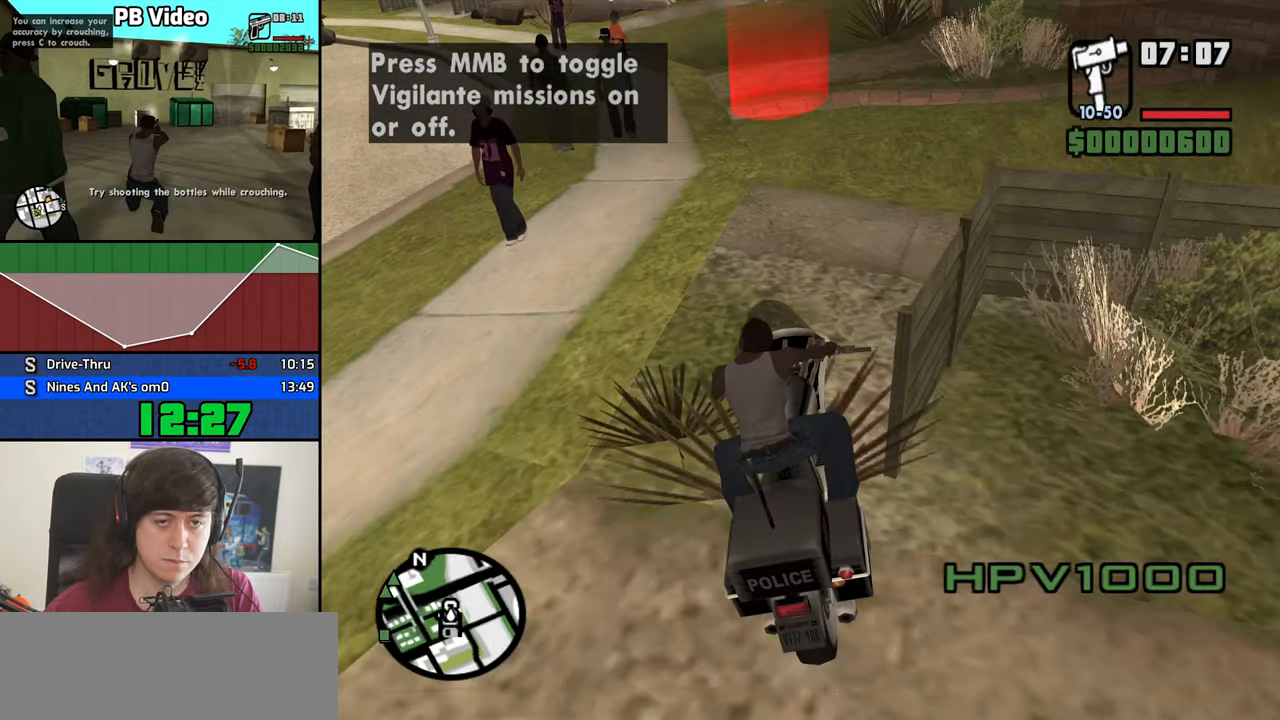
{"keys": [], "mouse": ["middle"], "events": [[383, "d", "down"], [467, "d", "up"]]}
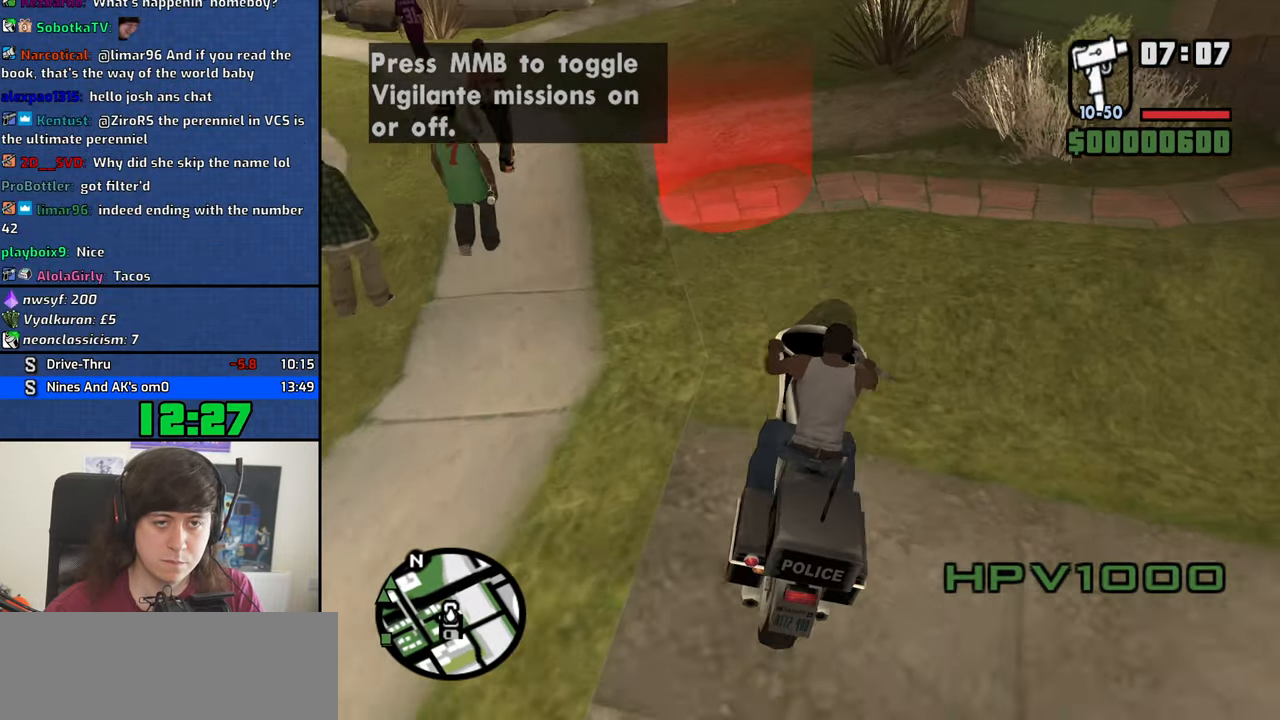
{"keys": [], "mouse": ["middle"], "events": [[67, "s", "down"], [250, "s", "up"], [350, "a", "down"], [483, "a", "up"]]}
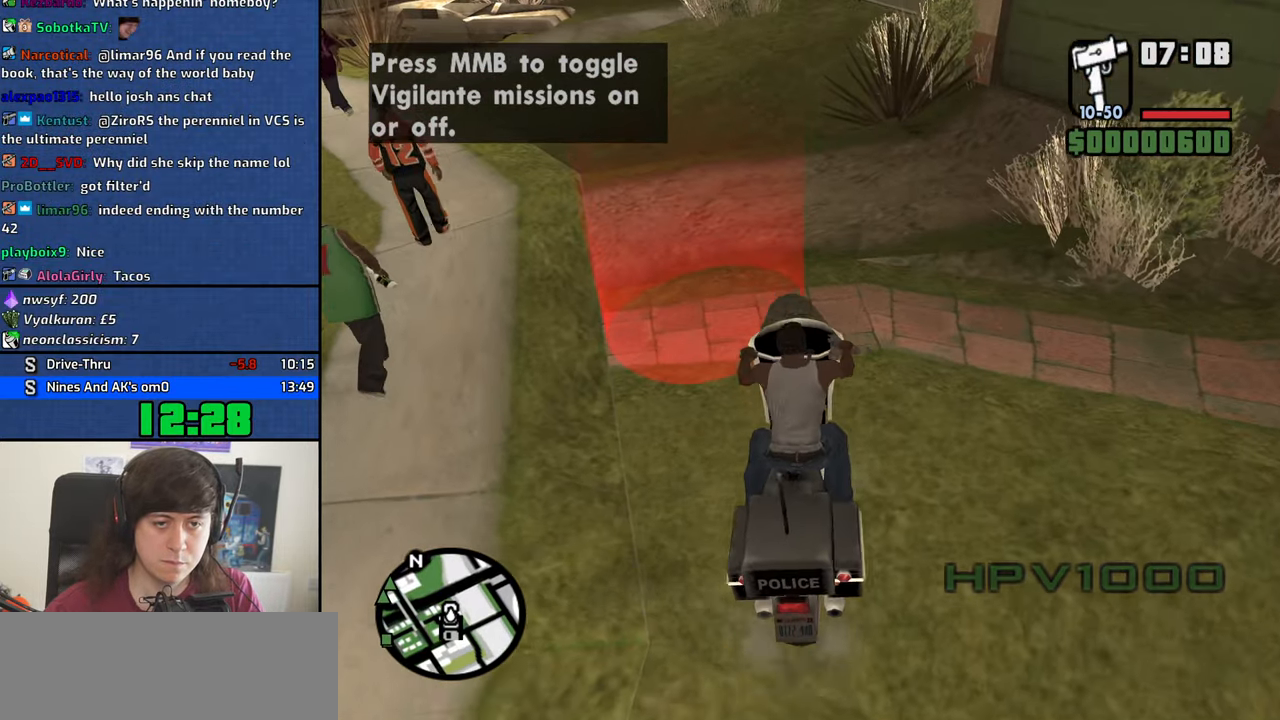
{"keys": [], "mouse": ["middle"], "events": [[83, "s", "down"], [183, "s", "up"]]}
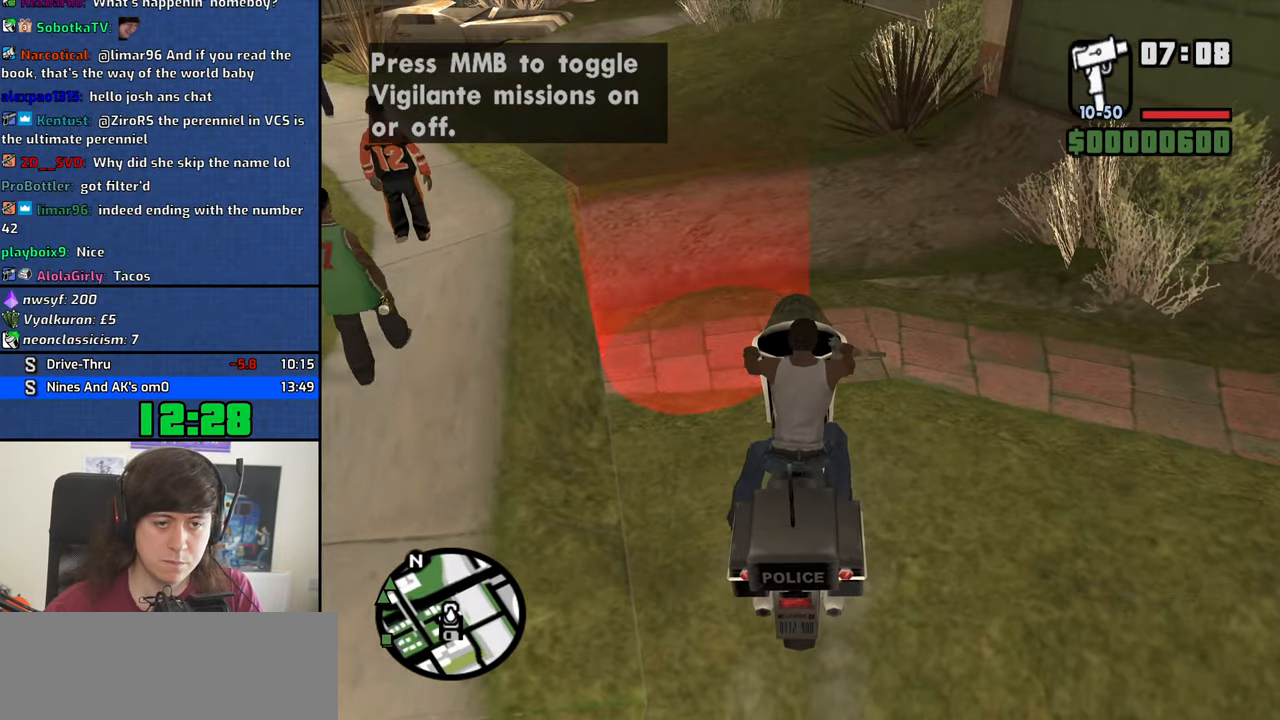
{"keys": ["w"], "mouse": ["middle"], "events": [[150, "f", "down"], [233, "f", "up"], [233, "w", "down"]]}
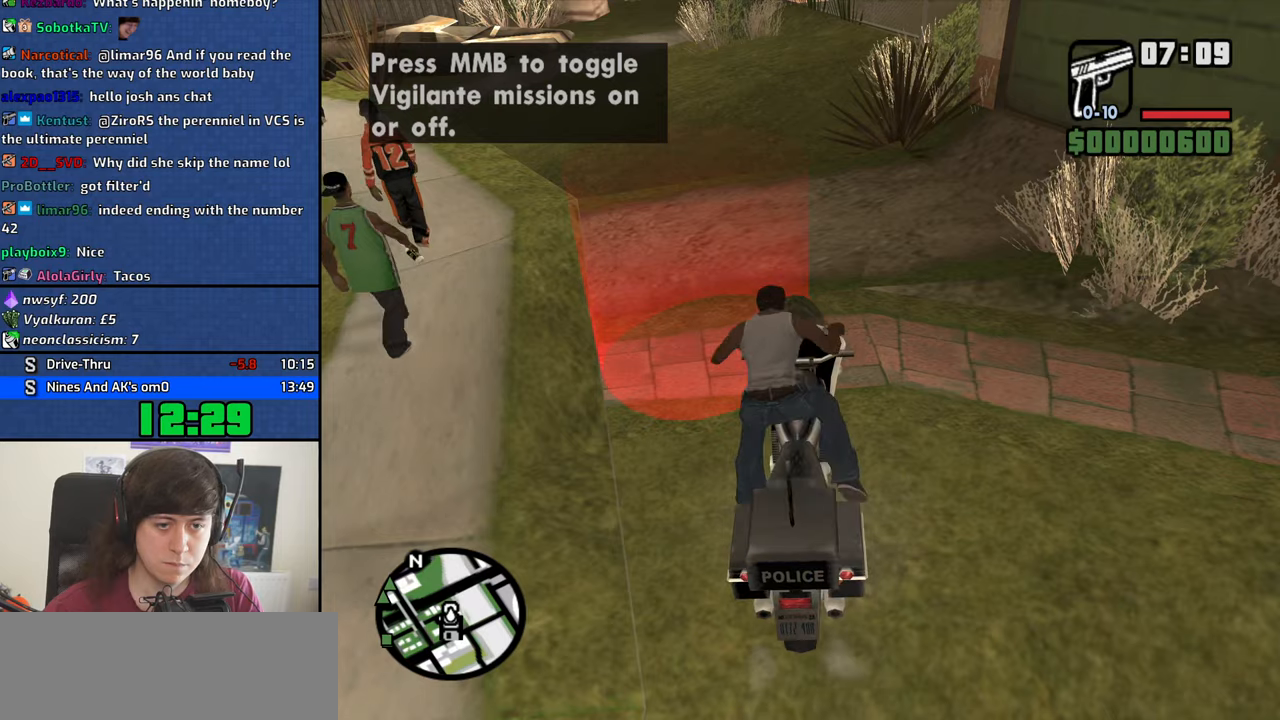
{"keys": ["w"], "mouse": ["middle"], "events": []}
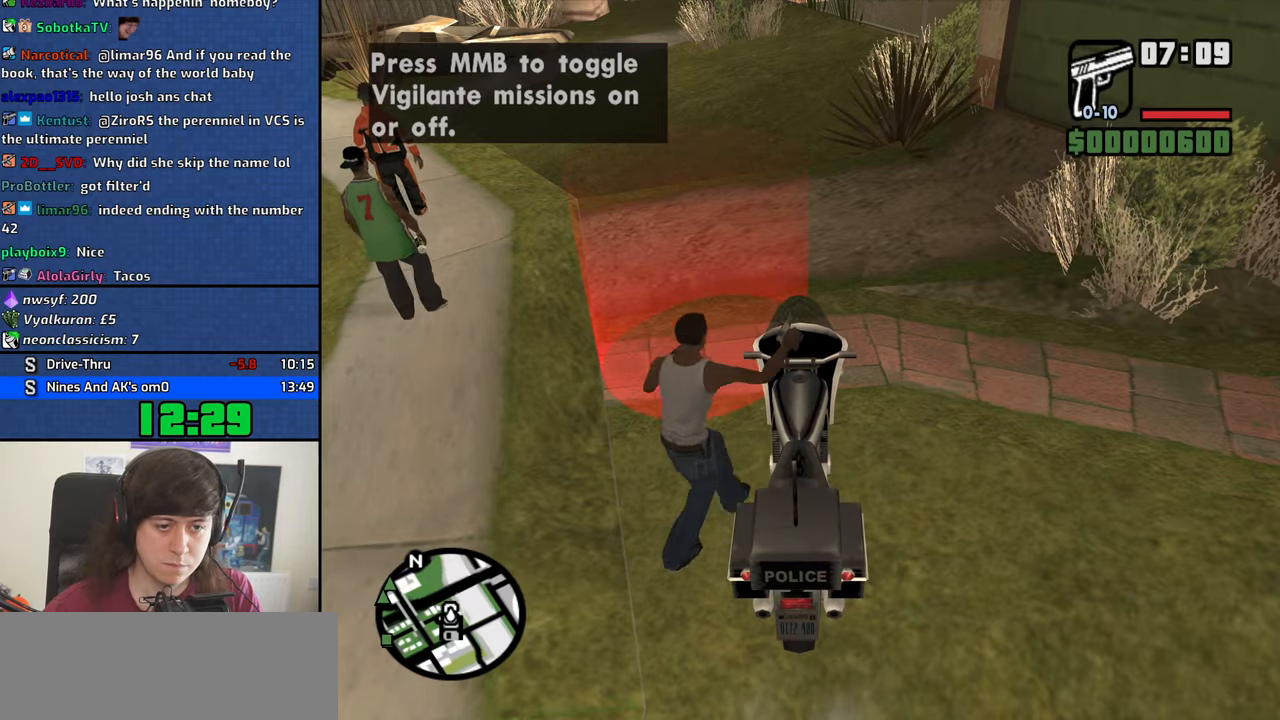
{"keys": ["w"], "mouse": [], "events": [[367, "mouse_middle", "up"]]}
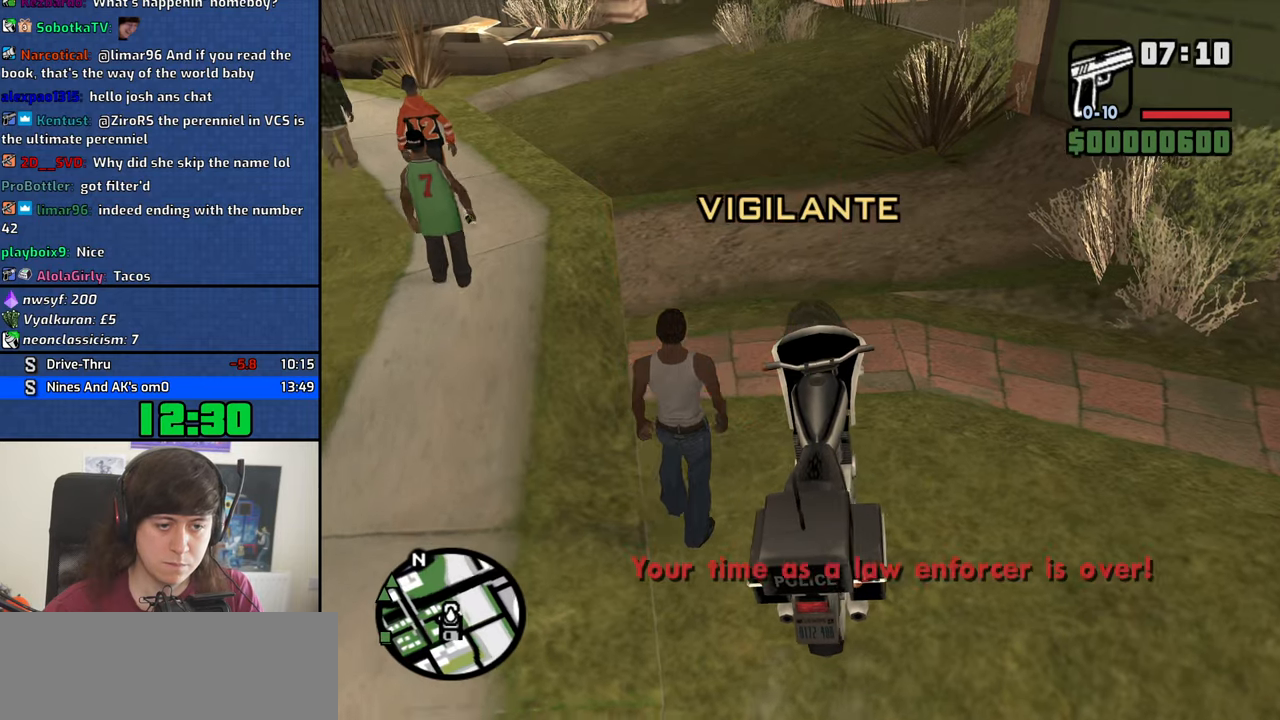
{"keys": ["a", "space"], "mouse": [], "events": [[334, "a", "down"], [434, "w", "up"], [467, "space", "down"]]}
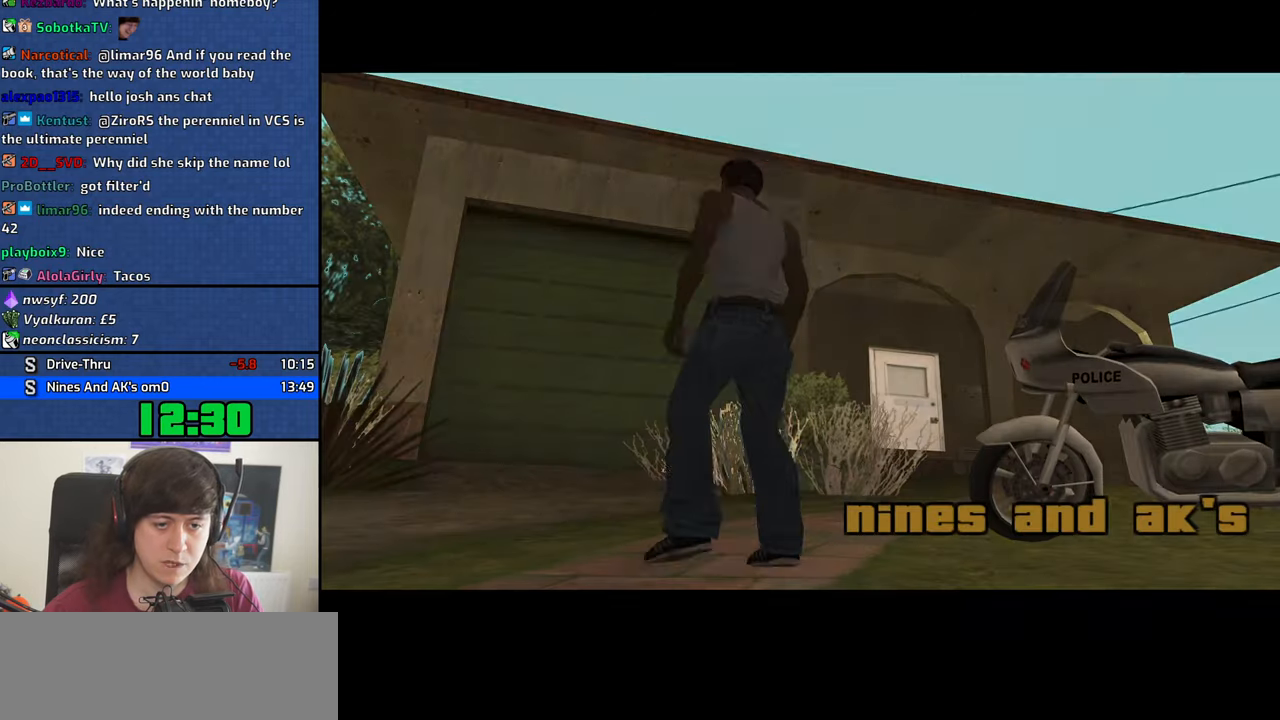
{"keys": ["f", "space"], "mouse": [], "events": [[17, "f", "down"], [67, "a", "up"], [67, "f", "up"], [67, "space", "up"], [167, "f", "down"], [167, "space", "down"], [200, "space", "up"], [250, "f", "up"], [350, "f", "down"], [350, "space", "down"], [400, "f", "up"], [400, "space", "up"], [484, "f", "down"], [484, "space", "down"]]}
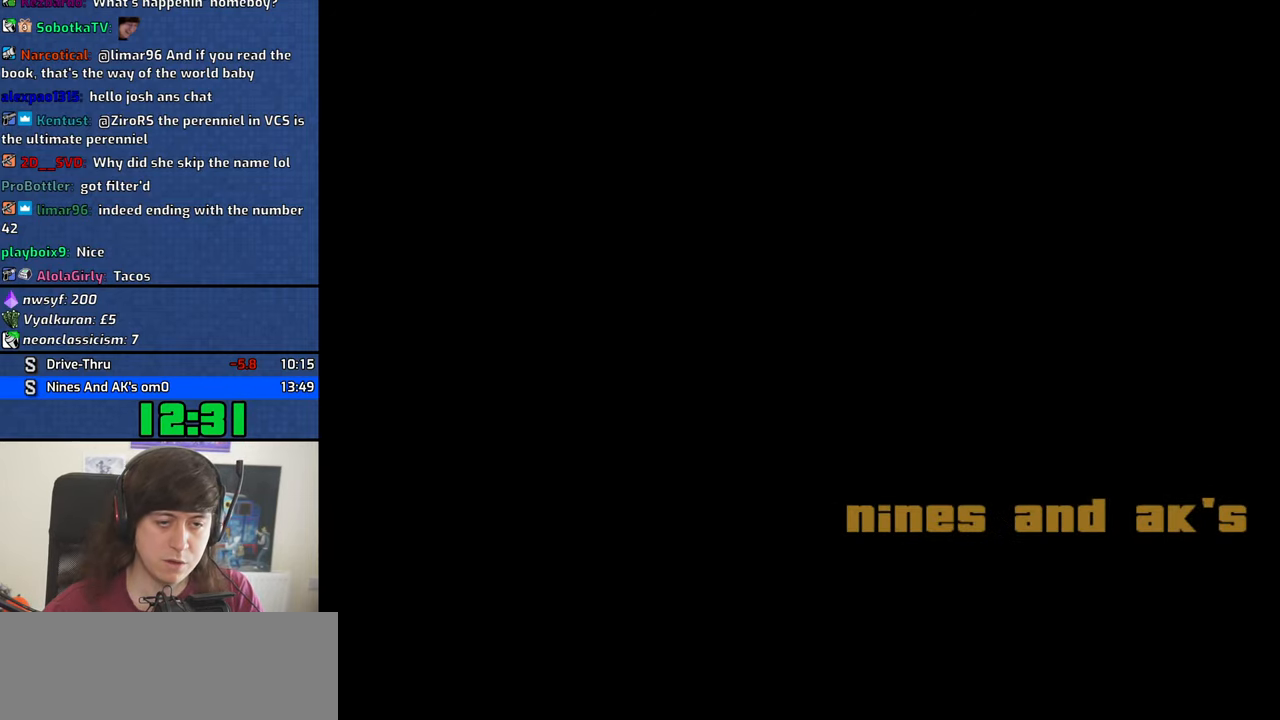
{"keys": ["f", "space"], "mouse": [], "events": [[84, "f", "up"], [84, "space", "up"], [184, "f", "down"], [184, "space", "down"], [217, "f", "up"], [217, "space", "up"], [317, "f", "down"], [317, "space", "down"], [417, "f", "up"], [417, "space", "up"], [450, "f", "down"], [450, "space", "down"]]}
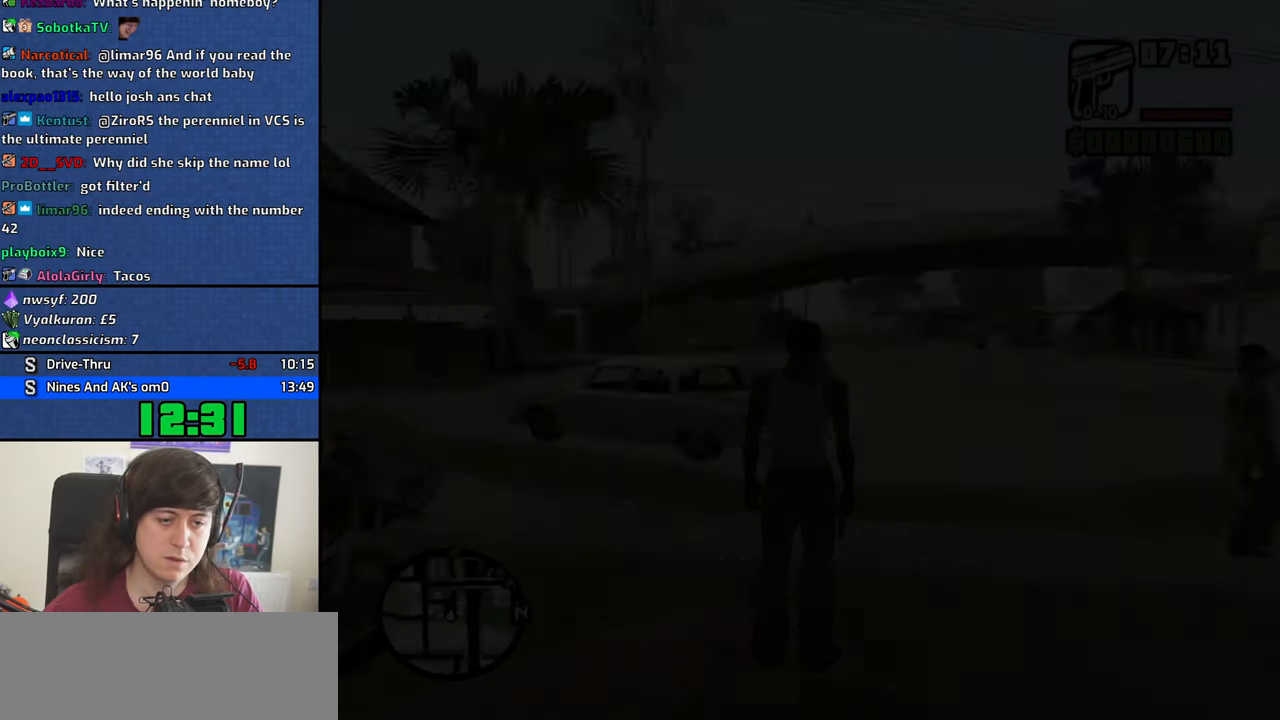
{"keys": [], "mouse": [], "events": [[50, "f", "up"], [50, "space", "up"], [150, "f", "down"], [150, "space", "down"], [184, "f", "up"], [184, "space", "up"], [284, "f", "down"], [284, "space", "down"], [334, "f", "up"], [334, "space", "up"], [434, "f", "down"], [434, "space", "down"], [467, "f", "up"], [467, "space", "up"]]}
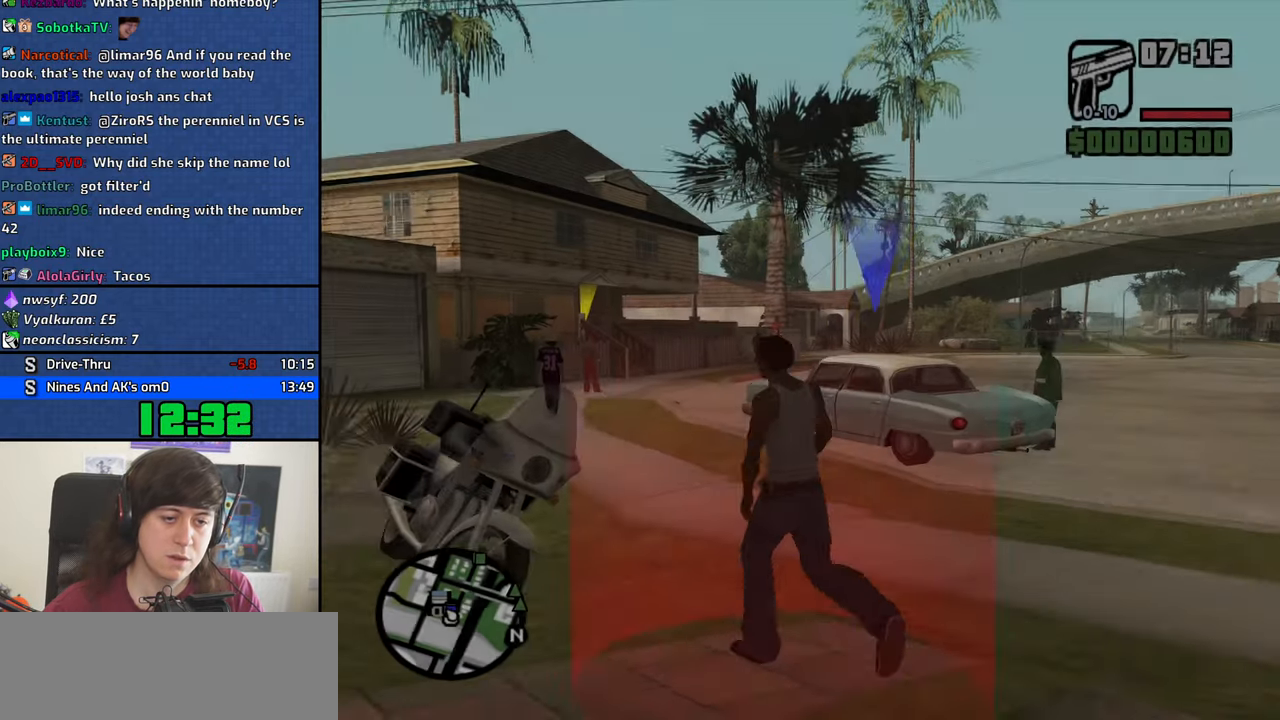
{"keys": [], "mouse": [], "events": [[67, "f", "down"], [67, "space", "down"], [117, "f", "up"], [117, "space", "up"], [200, "f", "down"], [200, "space", "down"], [300, "f", "up"], [300, "space", "up"], [350, "f", "down"], [350, "space", "down"], [434, "f", "up"], [434, "space", "up"]]}
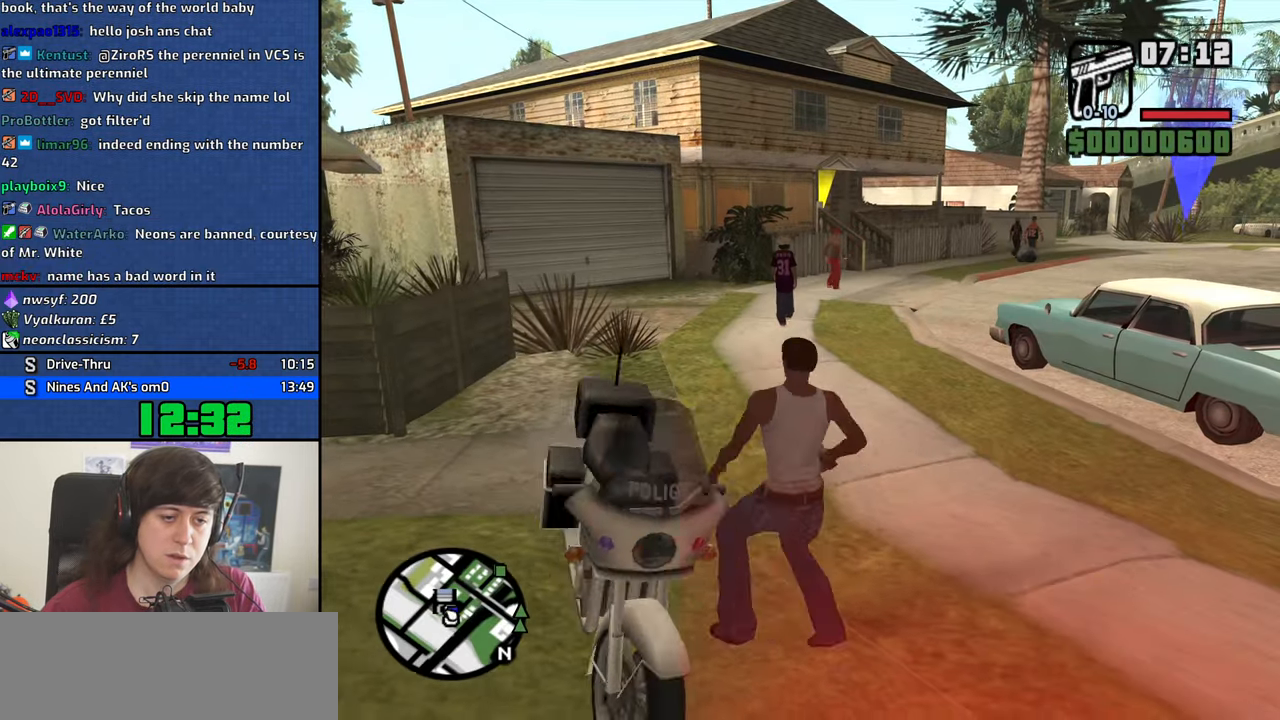
{"keys": ["5", "a", "w"], "mouse": [], "events": [[34, "w", "down"], [84, "a", "down"], [317, "5", "down"]]}
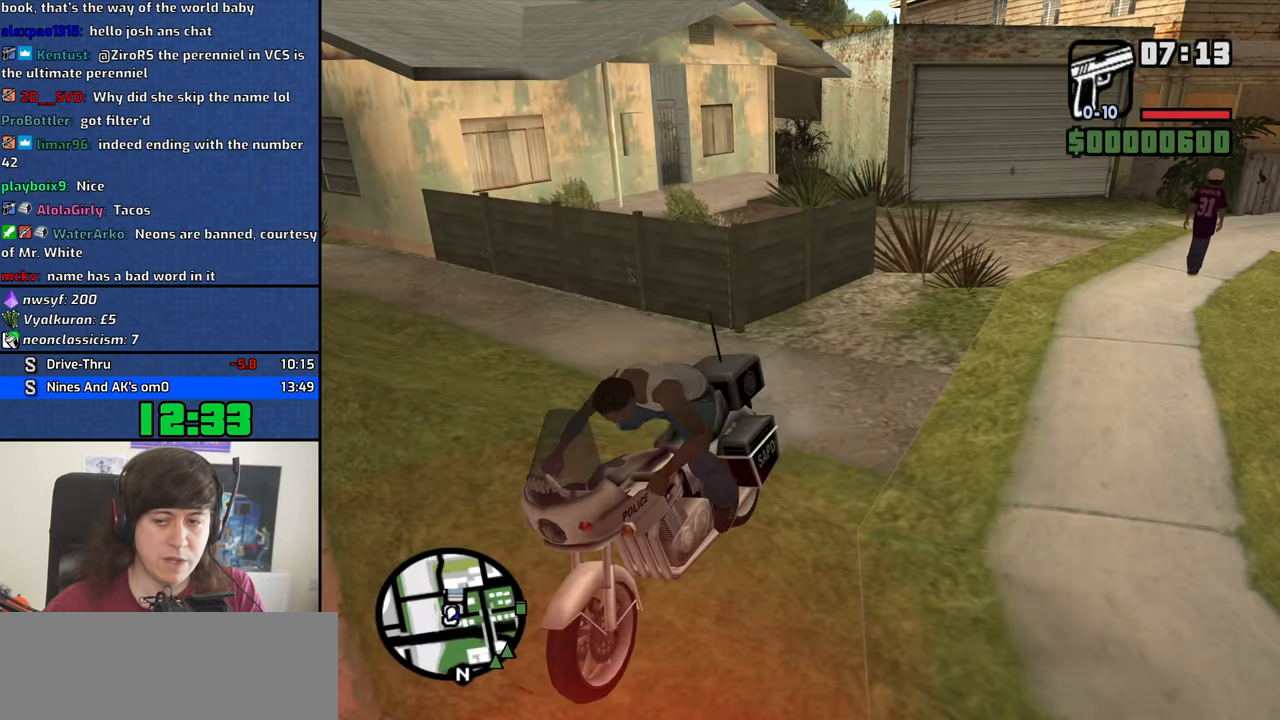
{"keys": ["5", "a", "w"], "mouse": [], "events": []}
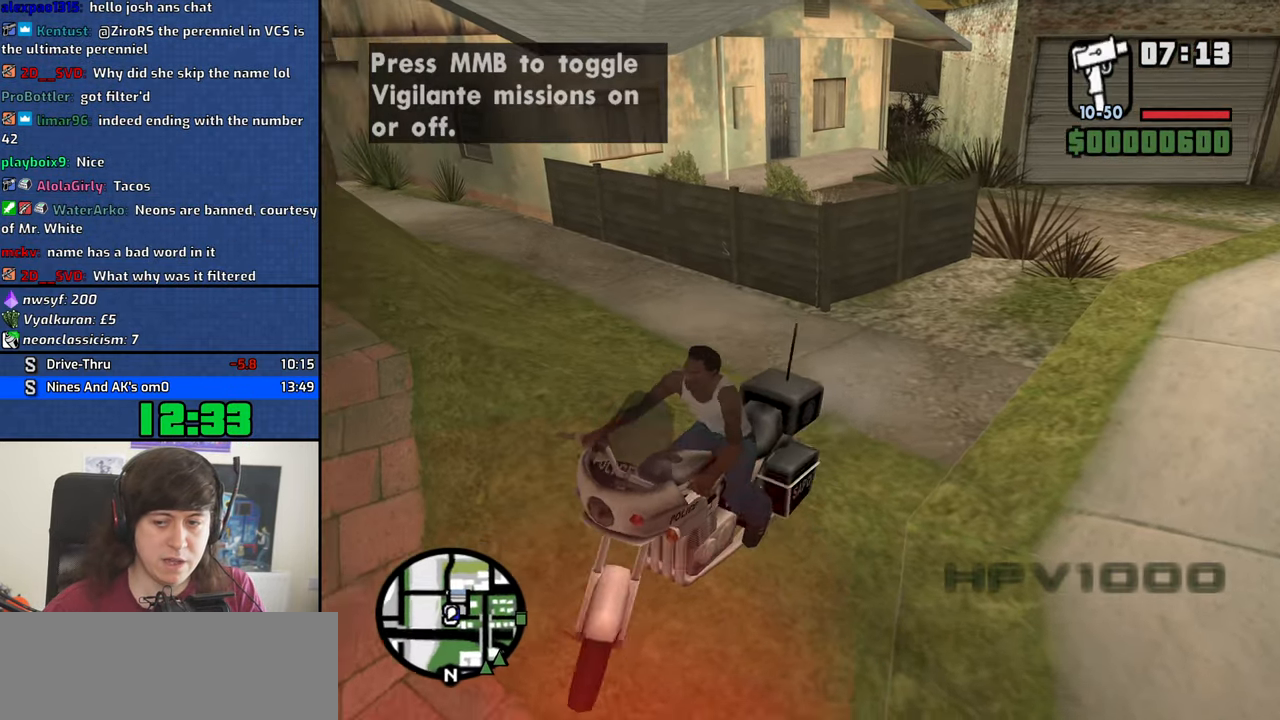
{"keys": ["5", "a"], "mouse": [], "events": [[250, "w", "up"]]}
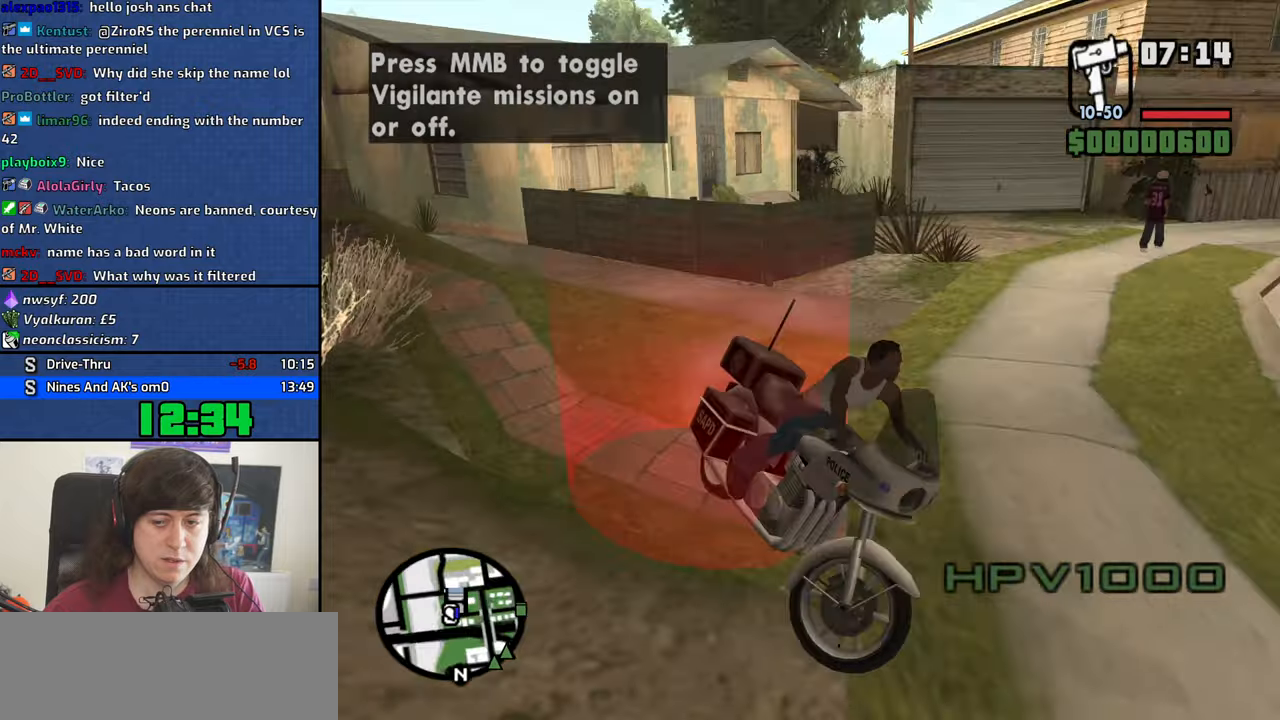
{"keys": ["5", "a"], "mouse": [], "events": [[83, "w", "down"], [166, "w", "up"]]}
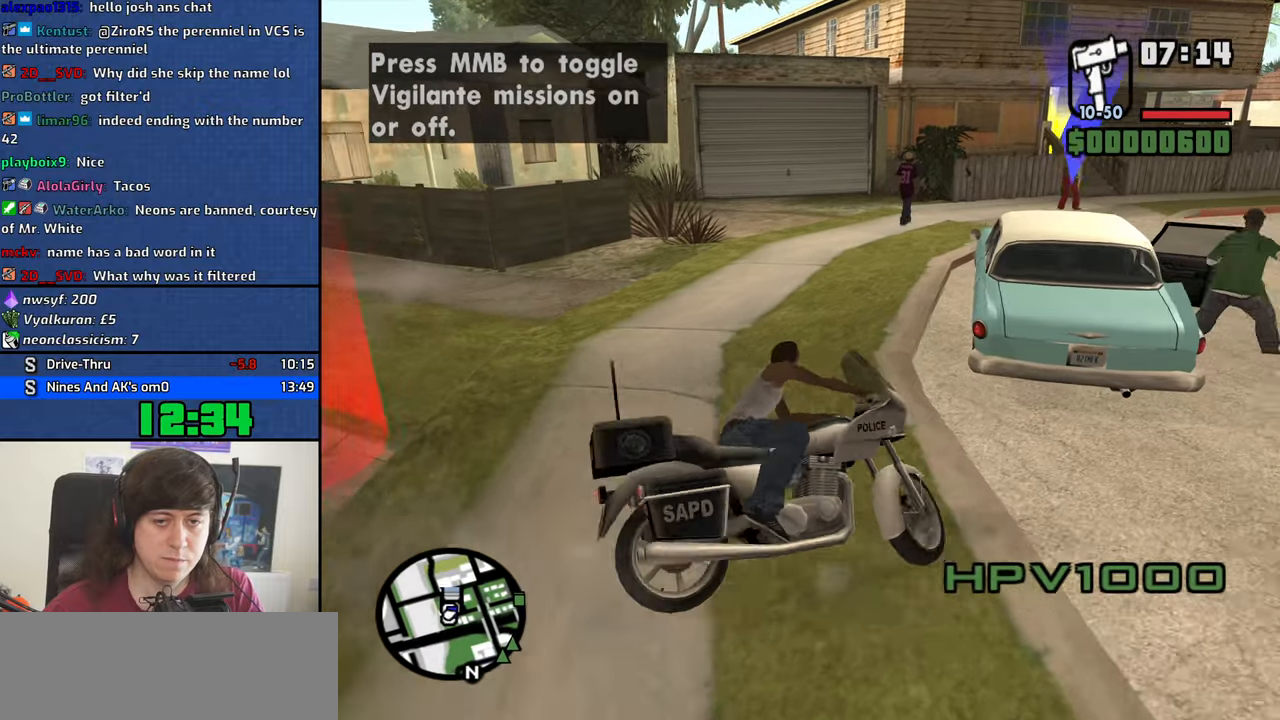
{"keys": ["2", "w"], "mouse": [], "events": [[100, "space", "down"], [183, "space", "up"], [283, "5", "up"], [283, "w", "down"], [383, "a", "up"], [433, "2", "down"]]}
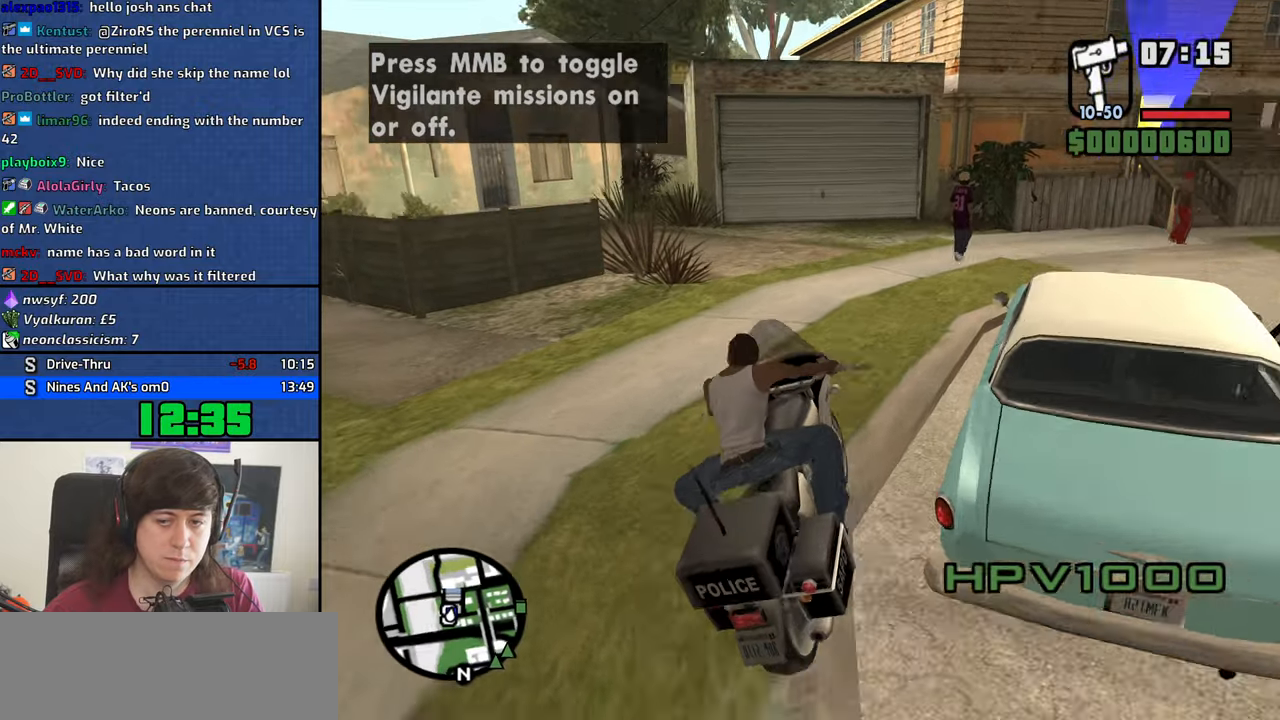
{"keys": ["2", "a", "w"], "mouse": [], "events": [[16, "2", "up"], [116, "2", "down"], [200, "2", "up"], [250, "2", "down"], [250, "a", "down"], [400, "2", "up"], [433, "2", "down"]]}
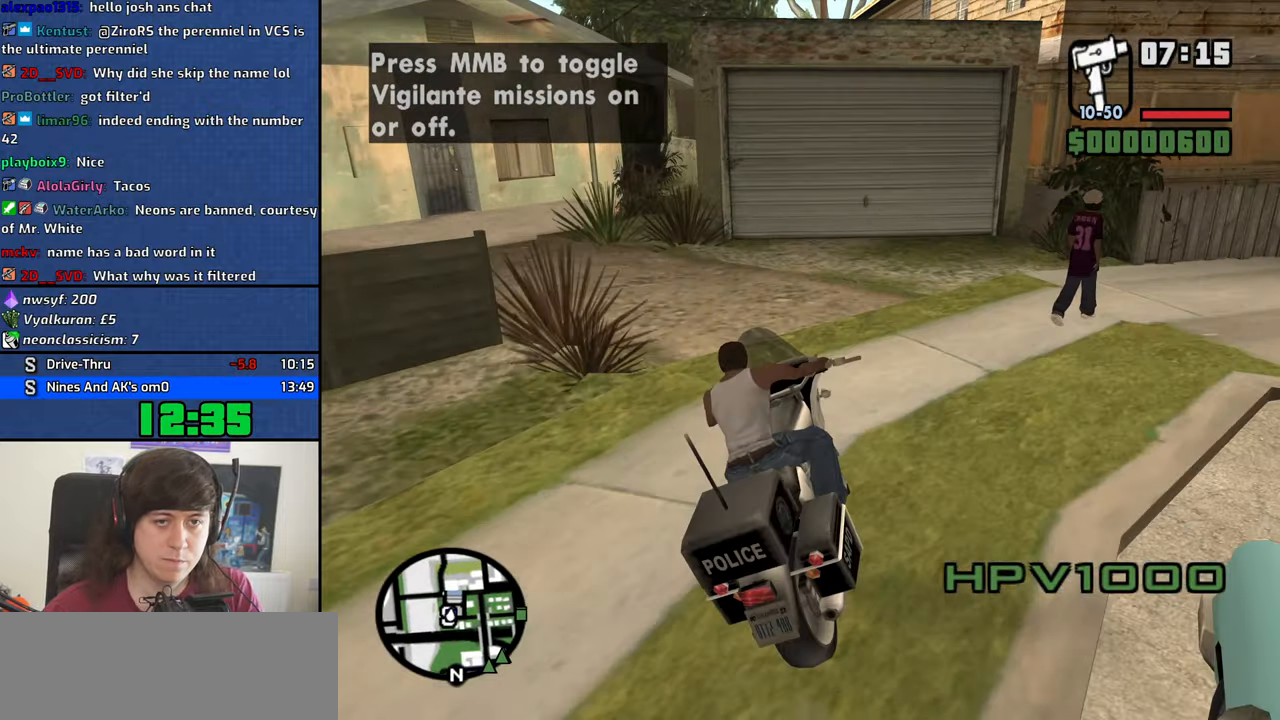
{"keys": ["s"], "mouse": [], "events": [[33, "2", "up"], [83, "a", "up"], [83, "w", "up"], [166, "s", "down"]]}
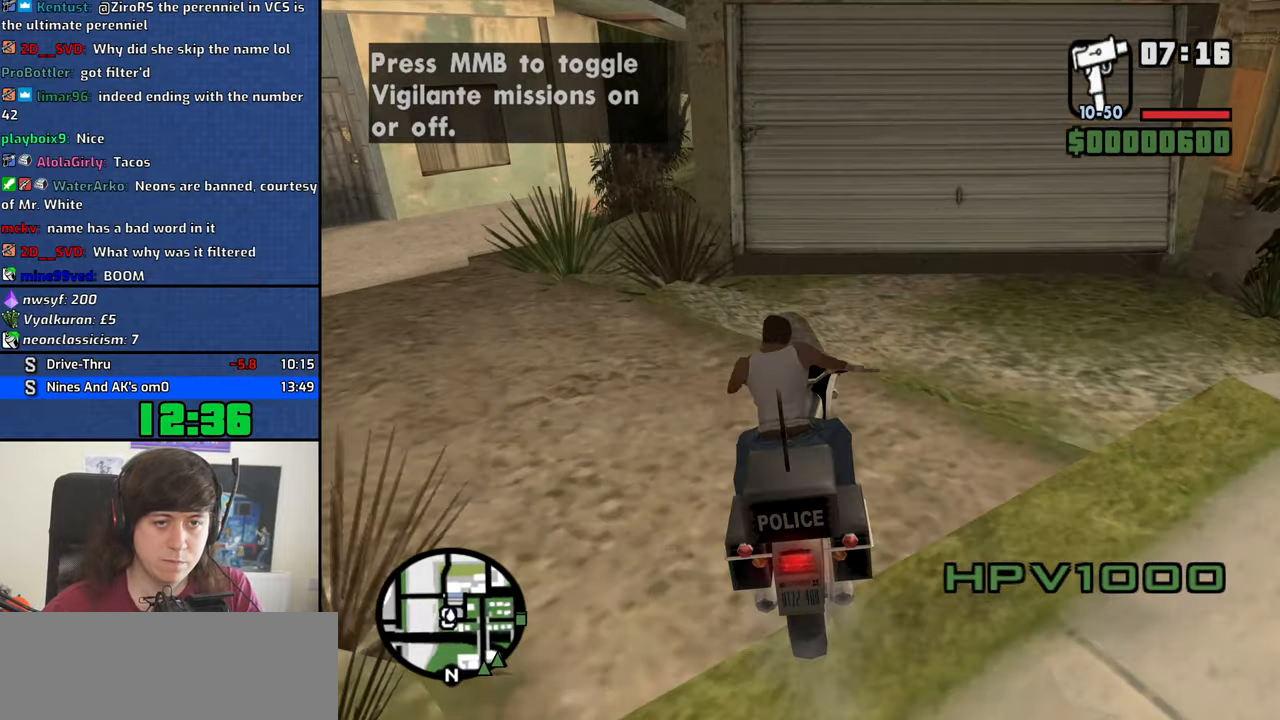
{"keys": ["2", "w"], "mouse": [], "events": [[50, "2", "down"], [50, "s", "up"], [150, "2", "up"], [150, "w", "down"], [233, "2", "down"], [233, "a", "down"], [333, "2", "up"], [333, "a", "up"], [416, "2", "down"]]}
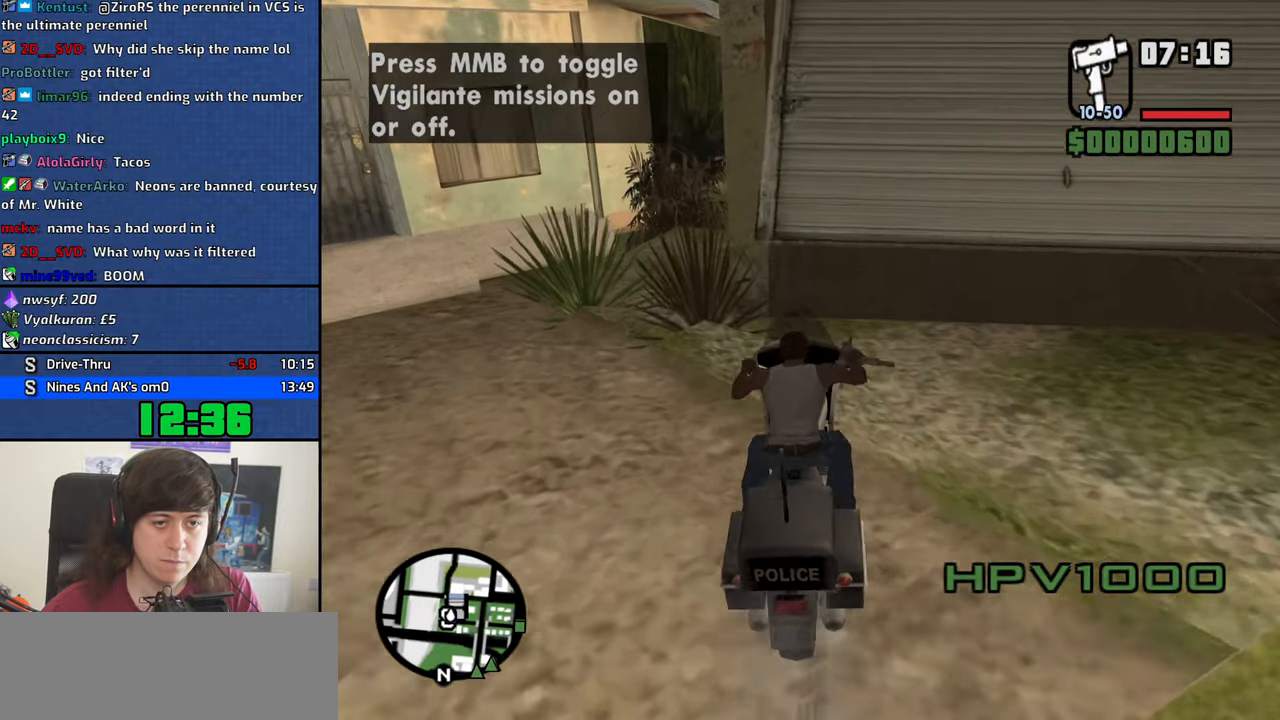
{"keys": ["s"], "mouse": [], "events": [[16, "2", "up"], [66, "2", "down"], [200, "2", "up"], [300, "w", "up"], [400, "s", "down"]]}
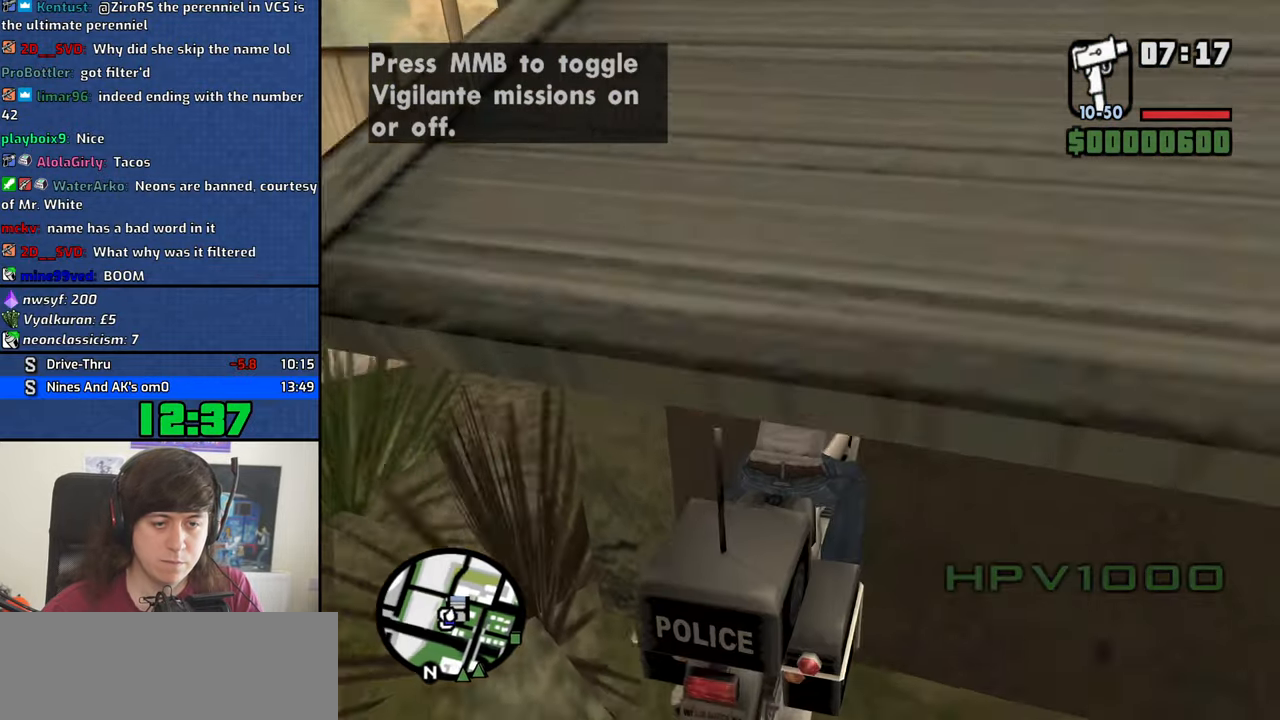
{"keys": [], "mouse": [], "events": [[33, "space", "down"], [83, "f", "down"], [183, "space", "up"], [316, "f", "up"], [316, "s", "up"], [366, "f", "down"], [450, "f", "up"]]}
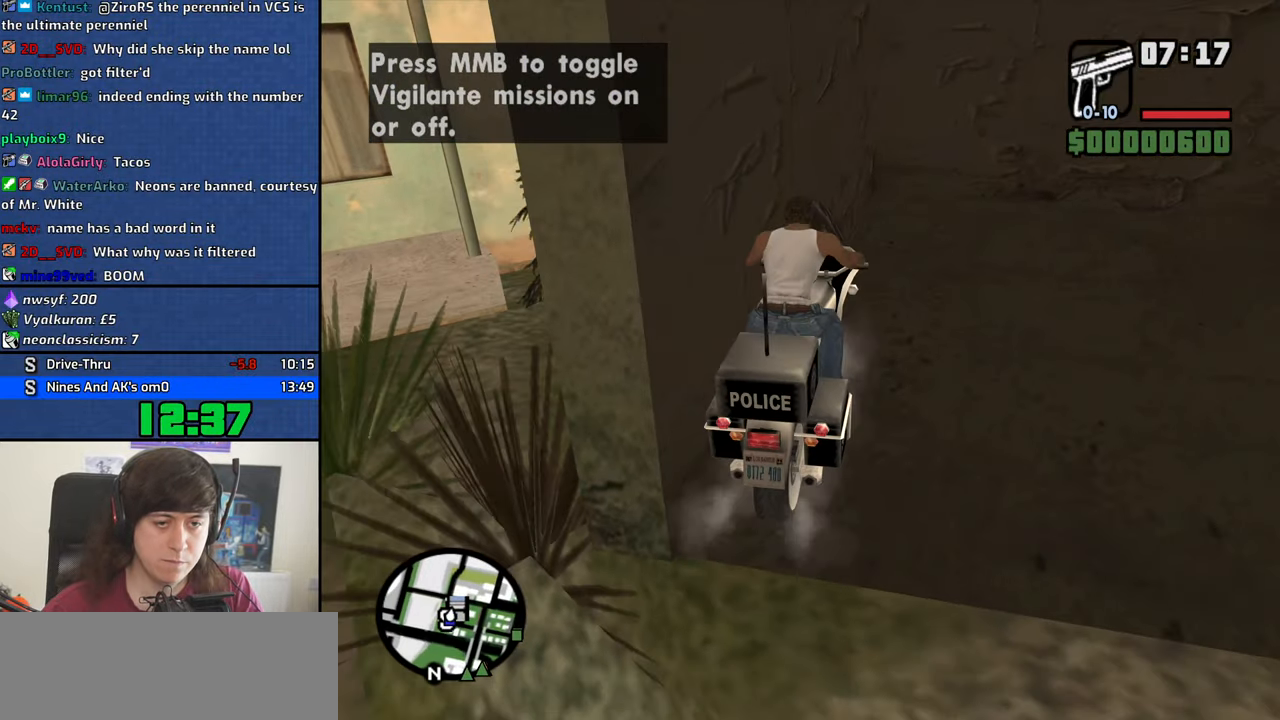
{"keys": ["s", "space"], "mouse": [], "events": [[50, "f", "down"], [100, "f", "up"], [233, "s", "down"], [466, "space", "down"]]}
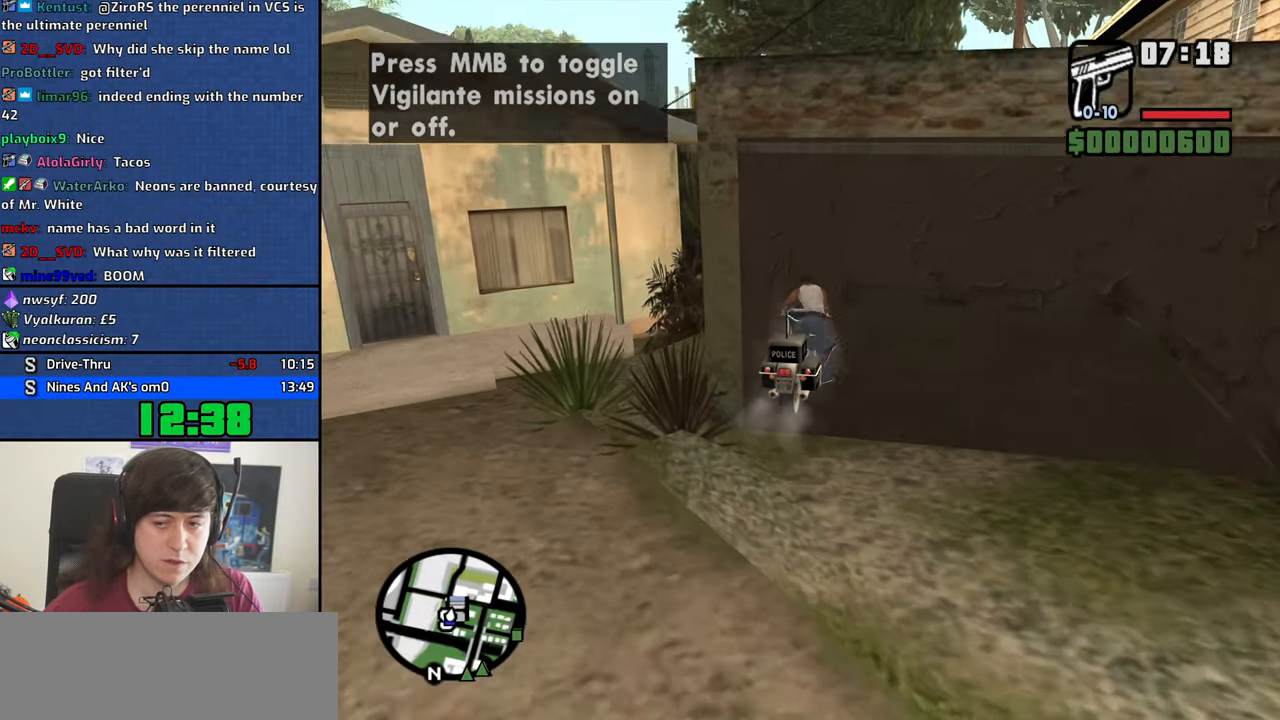
{"keys": ["s"], "mouse": [], "events": [[66, "space", "up"], [166, "space", "down"], [250, "space", "up"], [350, "space", "down"], [400, "space", "up"]]}